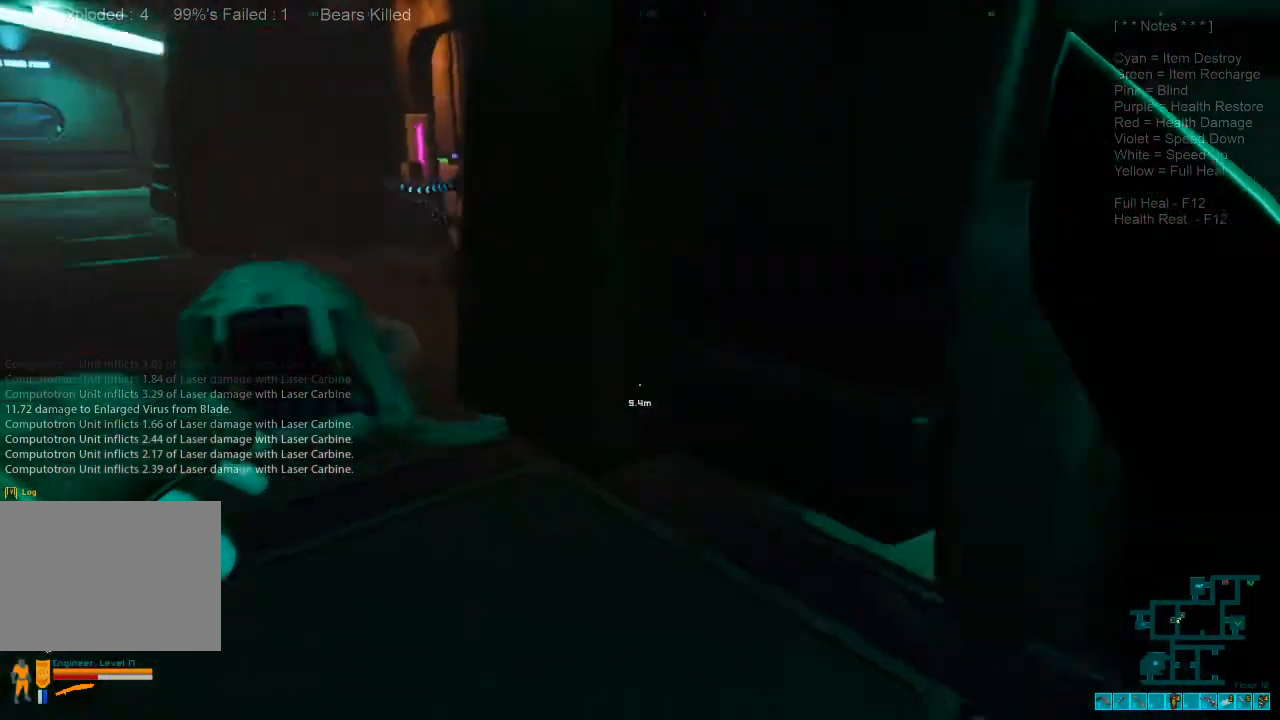
Gameplay with keyboard and mouse; each line is a JSON object with the keys and mouse buttons held at the frame after it. "events" lists presses ("down") and releases ("up") of "1", "2", "3", "4", "a", "alt", "c", "caps_lock", "ctrl", "d", "e", "f", "q", "r", "s", "shift", "space", "super", "tab", "tilde", "v", "w", "x", "z", "mouse_left", "mouse_wheel", "mouse_right", "mouse_mb4" and "mouse_mb5" between this image and that frame as [ms after this image, input, new state], when the widget could be followed in between. "mouse_left", "mouse_wheel", "mouse_right", "mouse_mb4", "mouse_mb5" = the "left", "wheel", "right", "mb4", "mb5" buttons of the "mouse" list. No other keys are recorded. "wheel" means that the mouse wheel is clicked or scrolled. Mouse movement is not recorded.
{"keys": ["a", "d", "shift", "w"], "mouse": [], "events": [[67, "w", "down"], [500, "a", "down"]]}
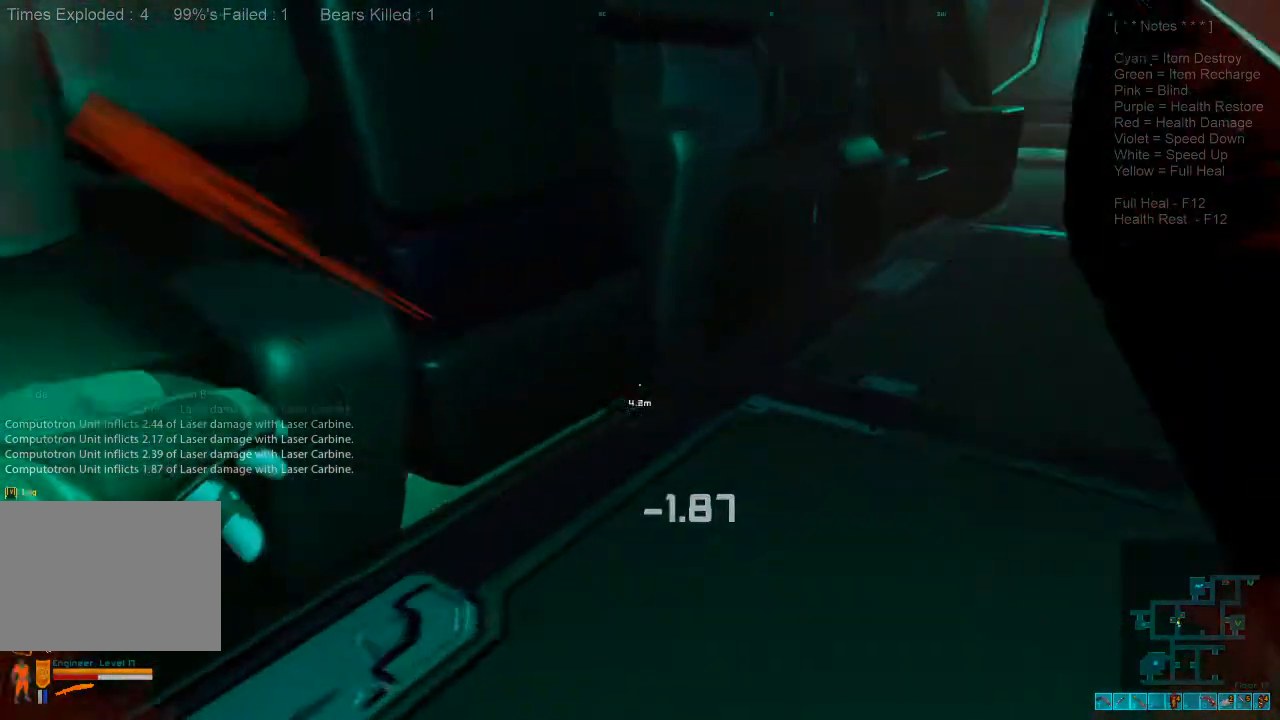
{"keys": ["shift", "w"], "mouse": []}
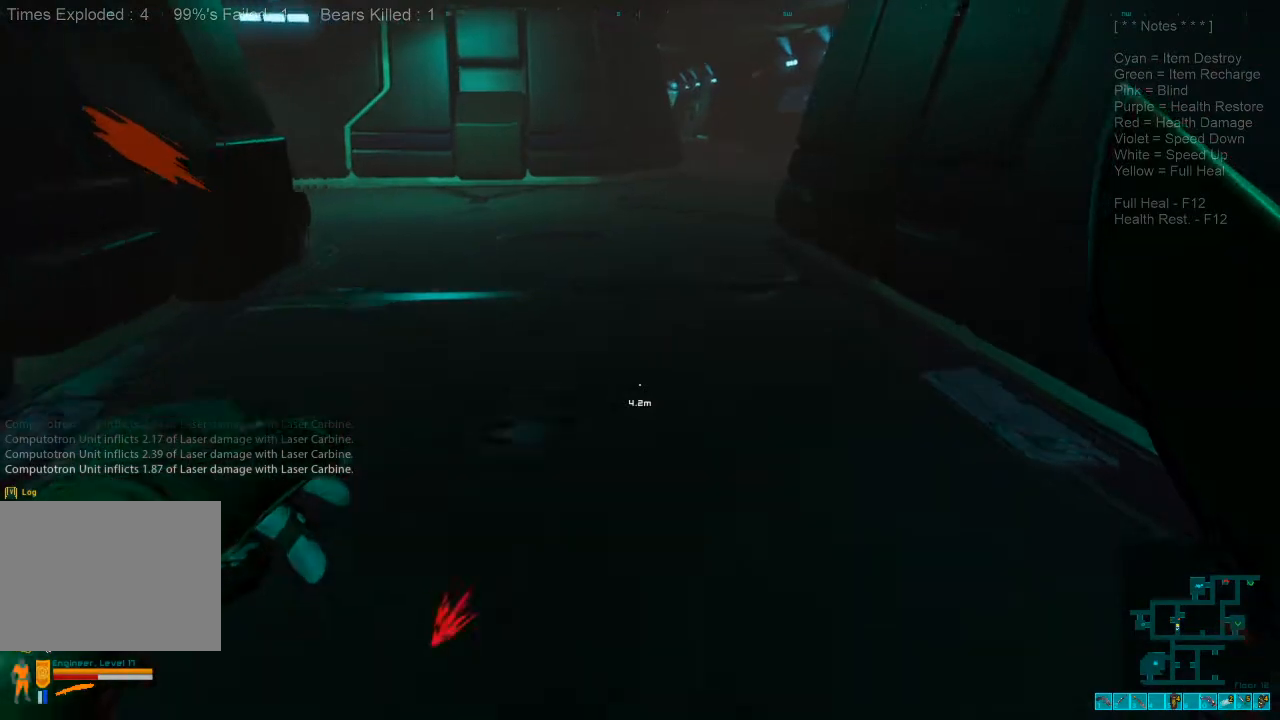
{"keys": ["d"], "mouse": [], "events": [[67, "2", "down"], [233, "2", "up"], [367, "d", "down"], [367, "w", "up"], [500, "shift", "up"]]}
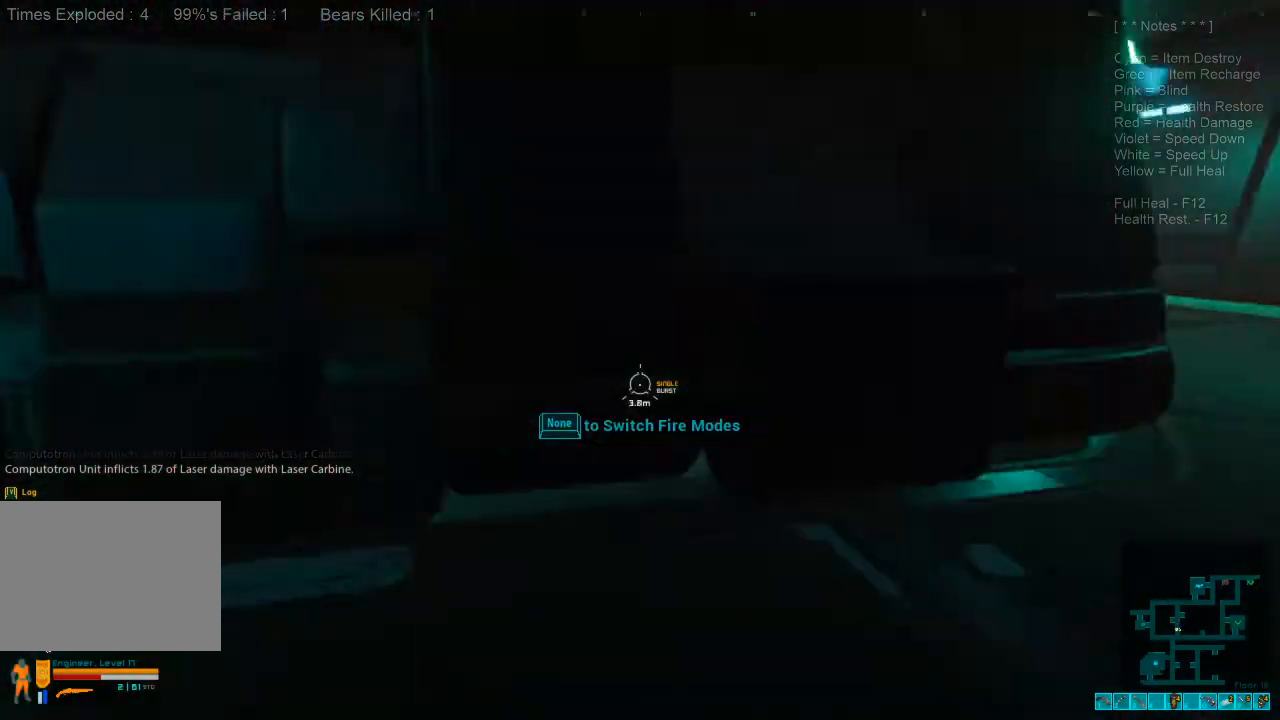
{"keys": ["d", "s"], "mouse": [], "events": [[133, "s", "down"], [167, "mouse_right", "down"], [200, "ctrl", "down"], [367, "ctrl", "up"], [367, "mouse_right", "up"]]}
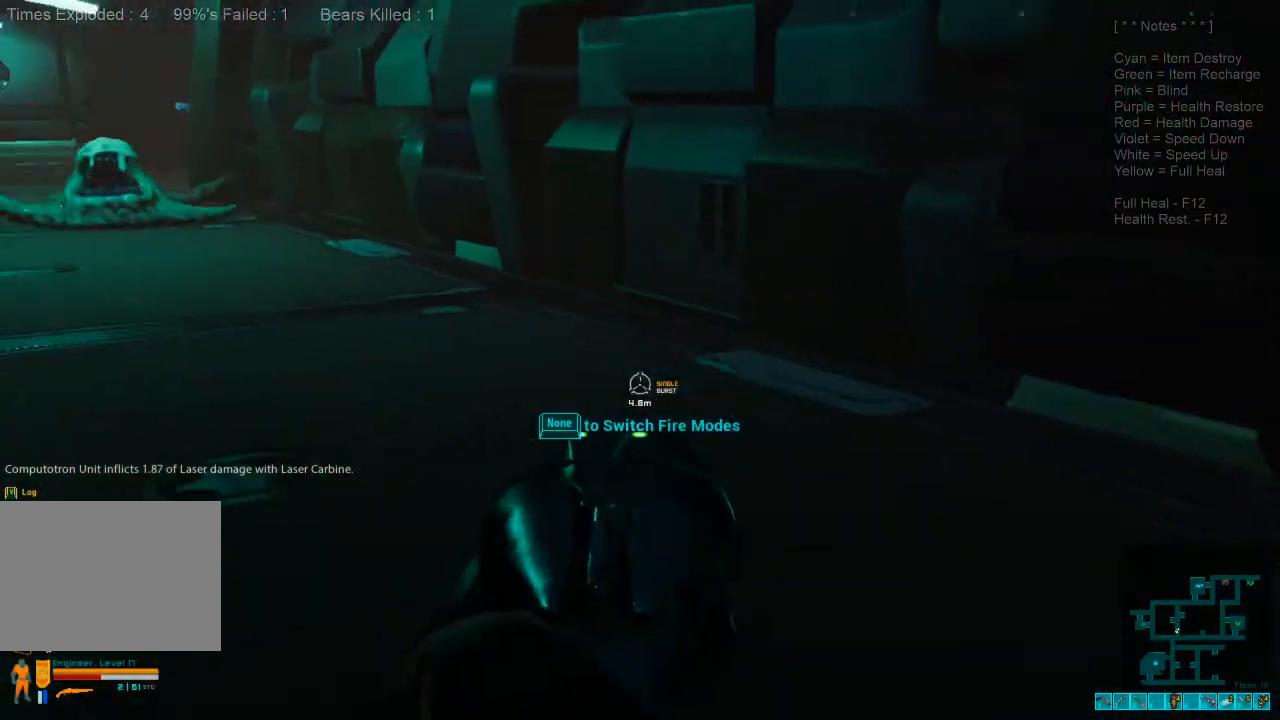
{"keys": ["w"], "mouse": [], "events": [[300, "s", "up"], [433, "d", "up"], [433, "w", "down"]]}
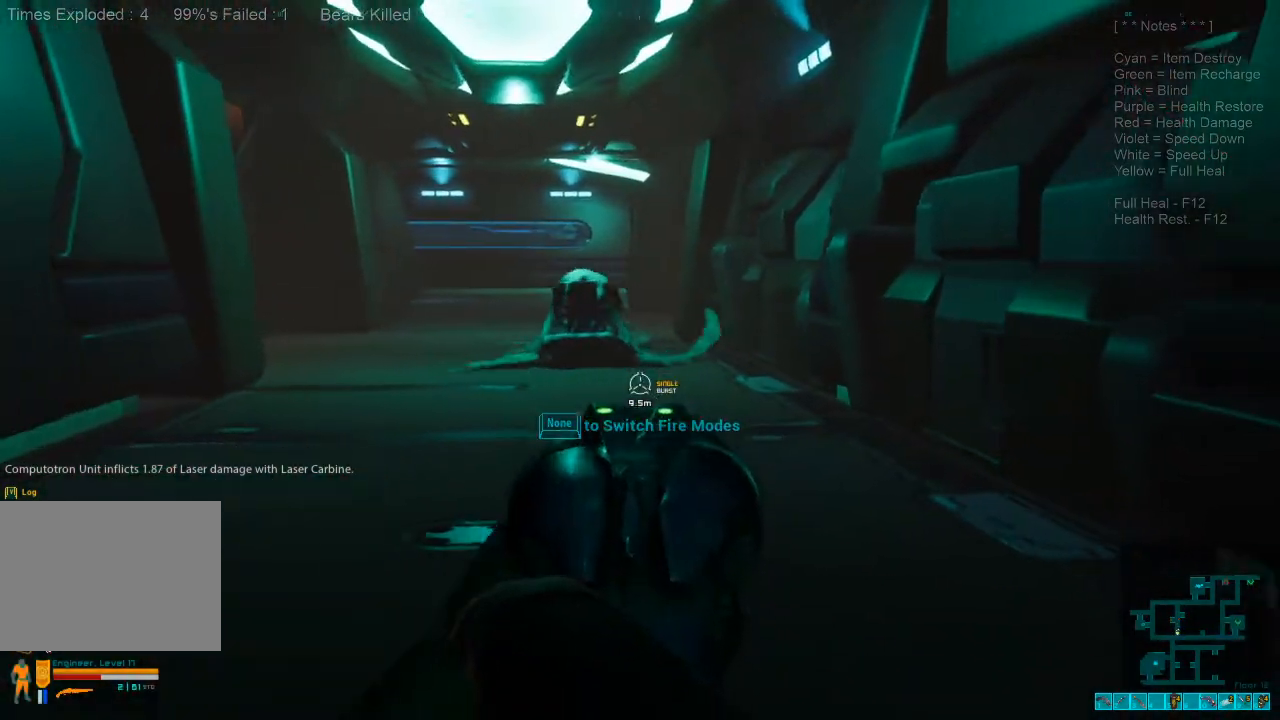
{"keys": ["w"], "mouse": [], "events": []}
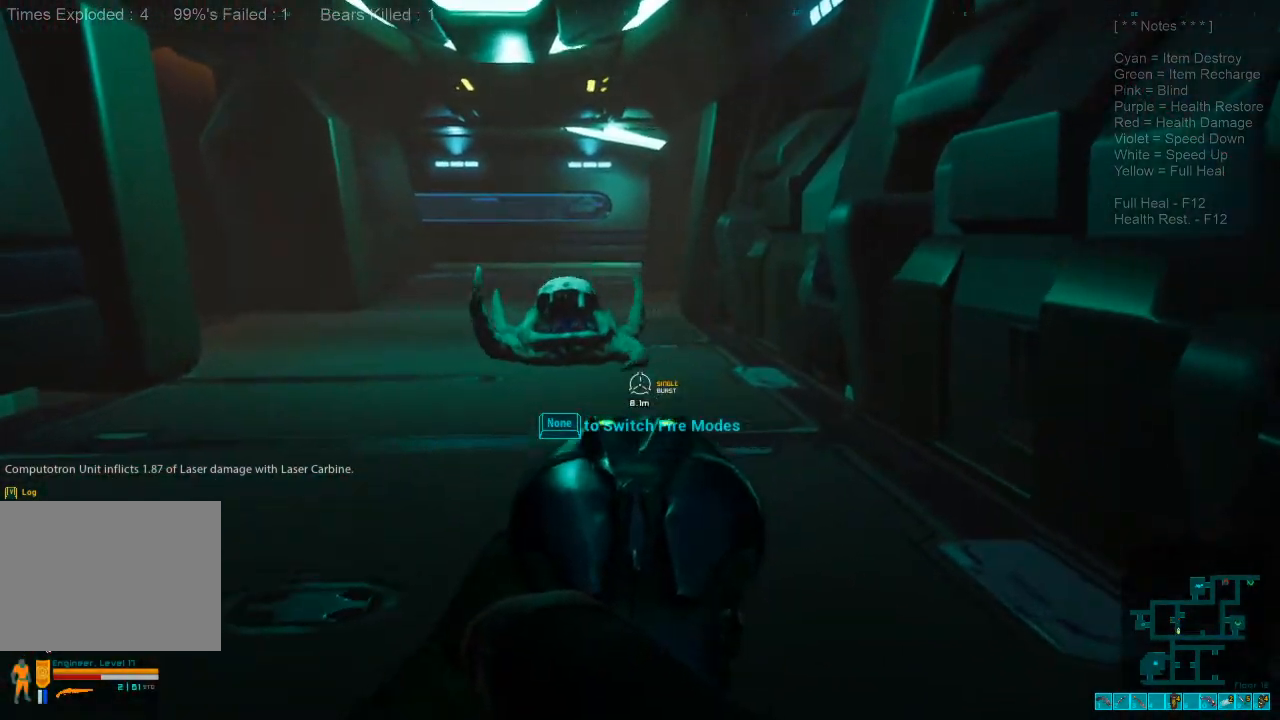
{"keys": ["w"], "mouse": [], "events": []}
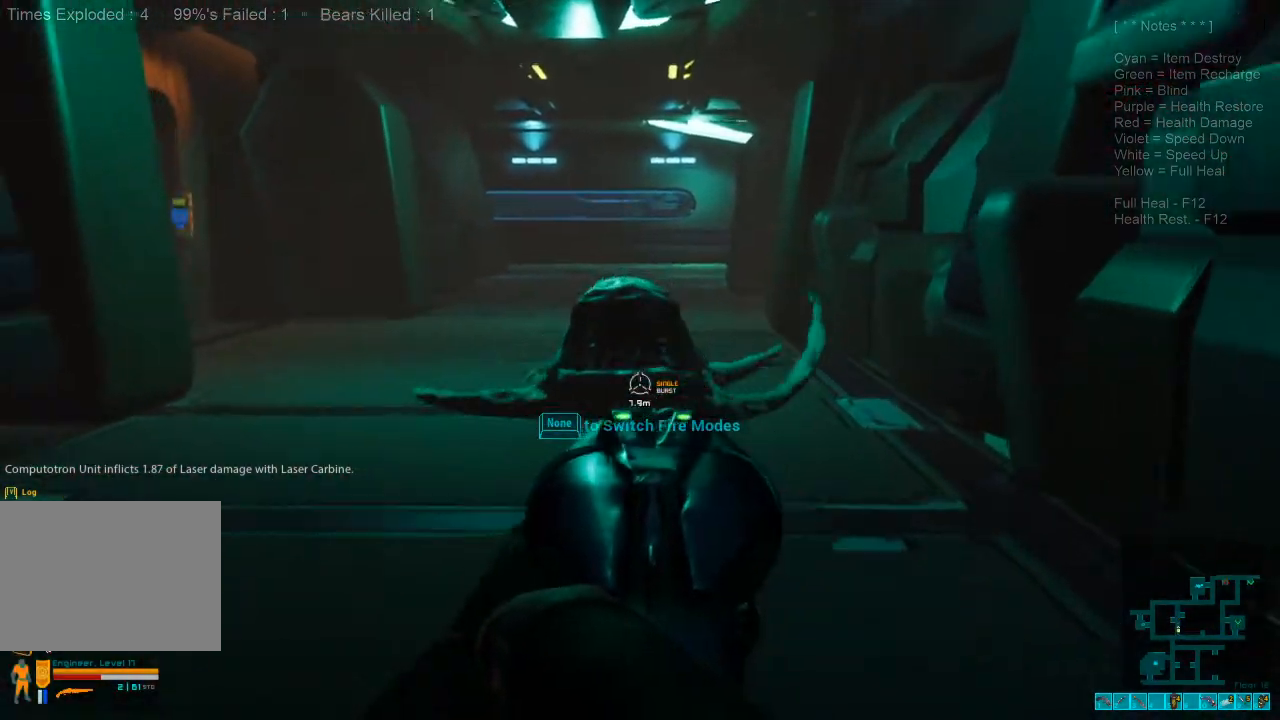
{"keys": [], "mouse": [], "events": [[133, "mouse_left", "down"], [200, "mouse_left", "up"], [267, "w", "up"]]}
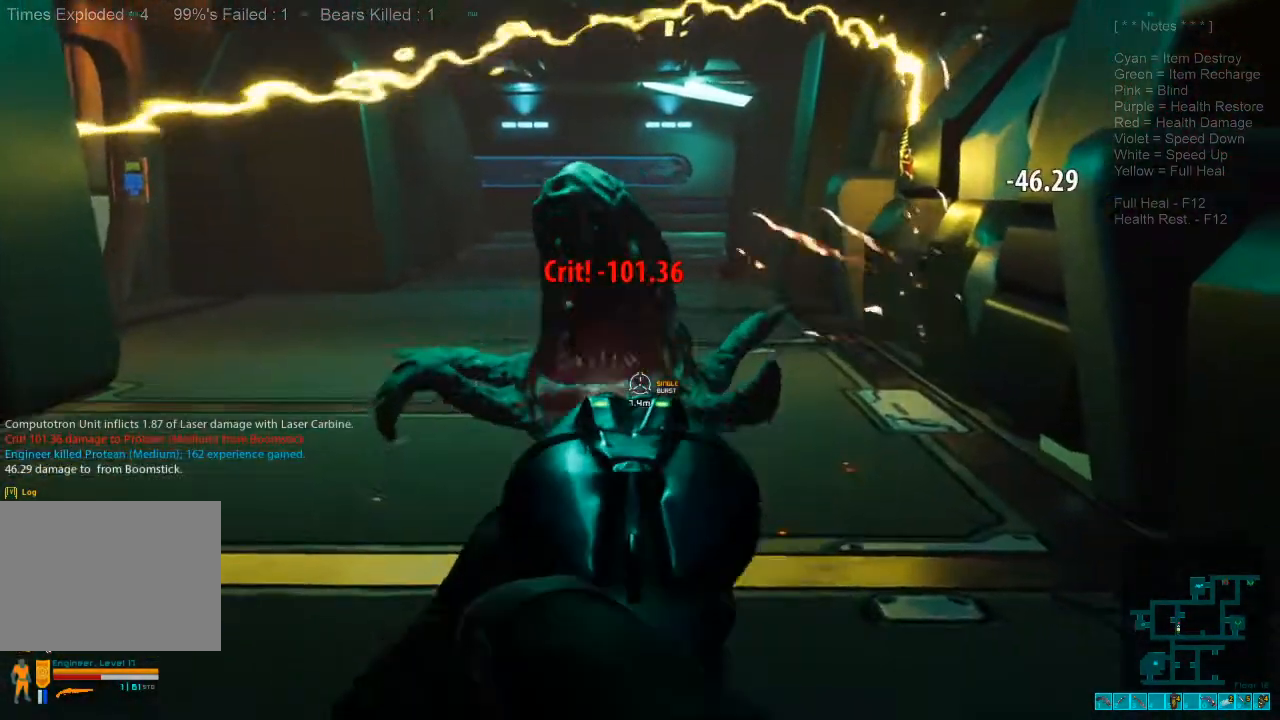
{"keys": ["s"], "mouse": [], "events": [[200, "s", "down"]]}
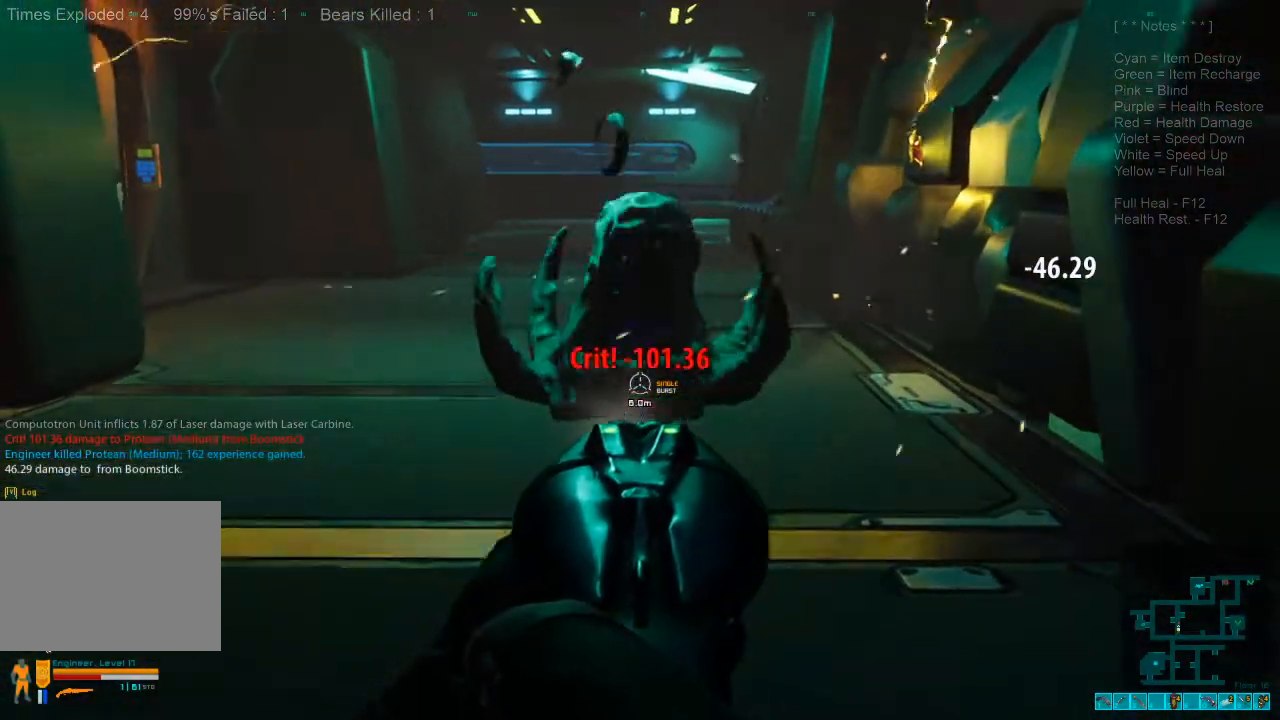
{"keys": [], "mouse": [], "events": [[500, "s", "up"]]}
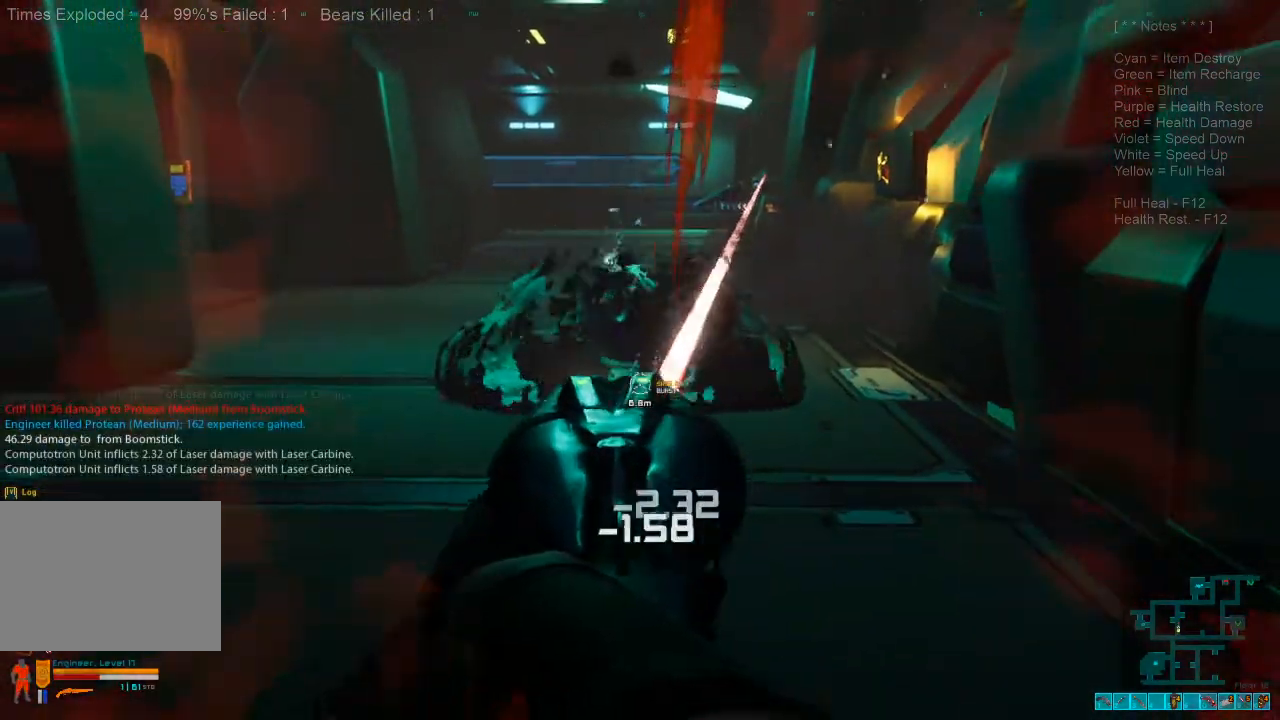
{"keys": ["a", "w"], "mouse": [], "events": [[100, "a", "down"], [200, "w", "down"]]}
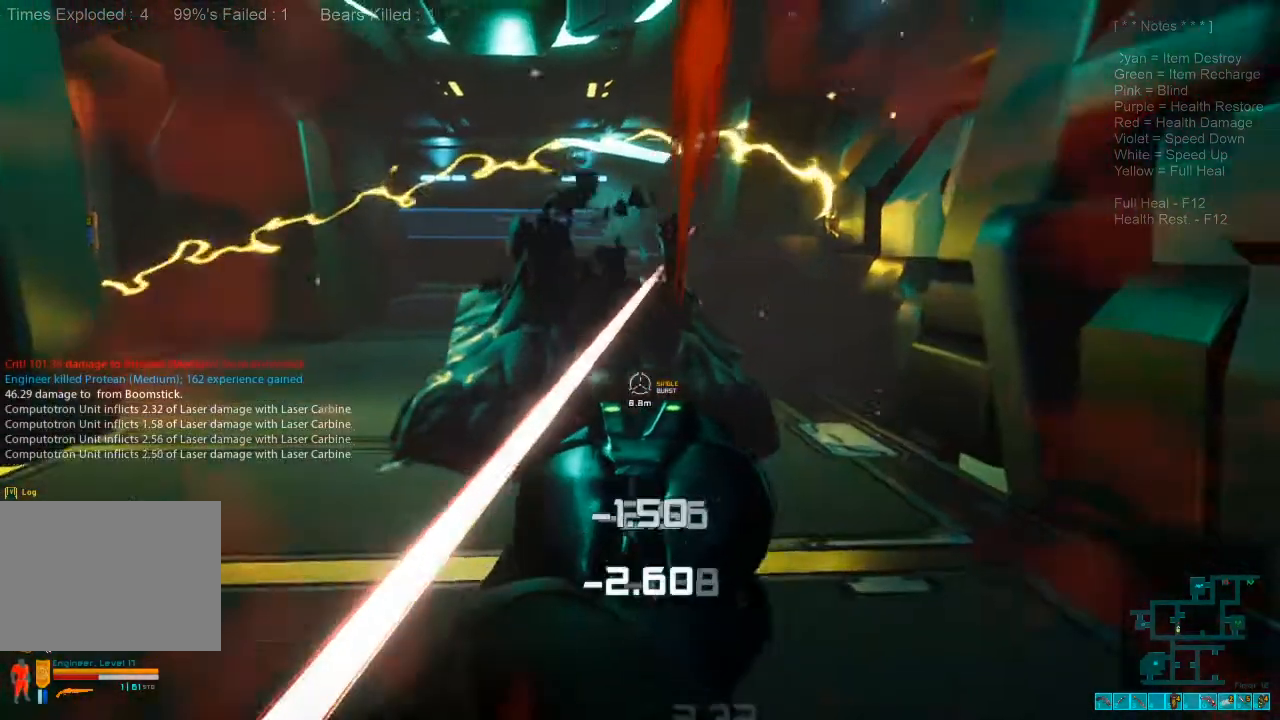
{"keys": ["d"], "mouse": [], "events": [[133, "mouse_left", "down"], [200, "a", "up"], [267, "w", "up"], [300, "d", "down"], [333, "mouse_left", "up"]]}
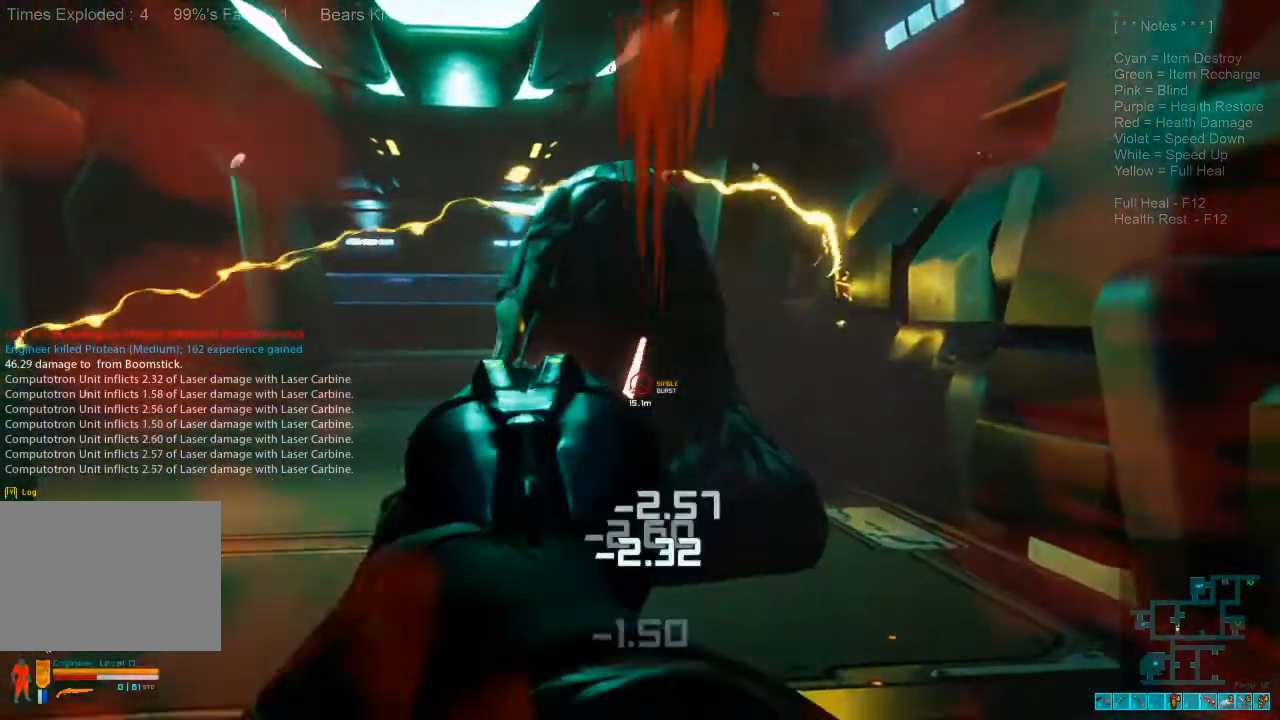
{"keys": ["s"], "mouse": [], "events": [[67, "s", "down"], [167, "ctrl", "down"], [167, "mouse_right", "down"], [267, "d", "up"], [300, "ctrl", "up"], [333, "mouse_right", "up"], [367, "r", "down"], [467, "r", "up"]]}
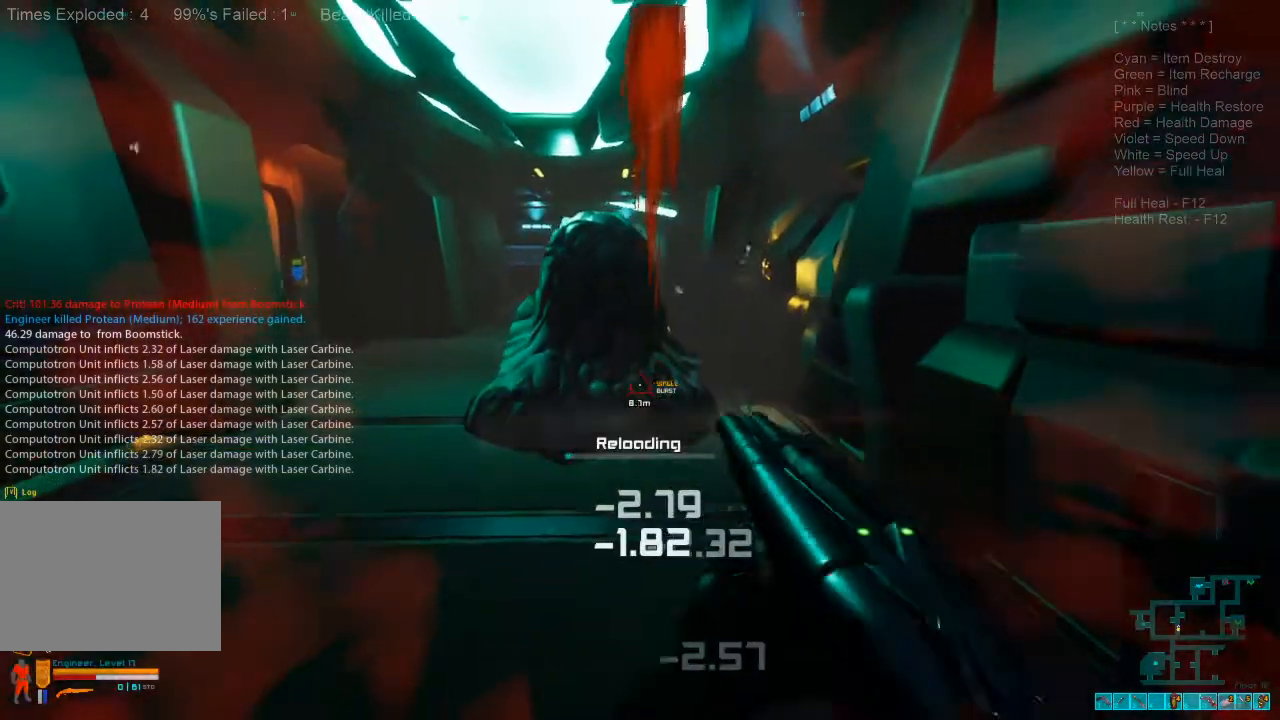
{"keys": ["a", "w"], "mouse": [], "events": [[100, "d", "down"], [367, "s", "up"], [467, "a", "down"], [467, "d", "up"], [467, "w", "down"]]}
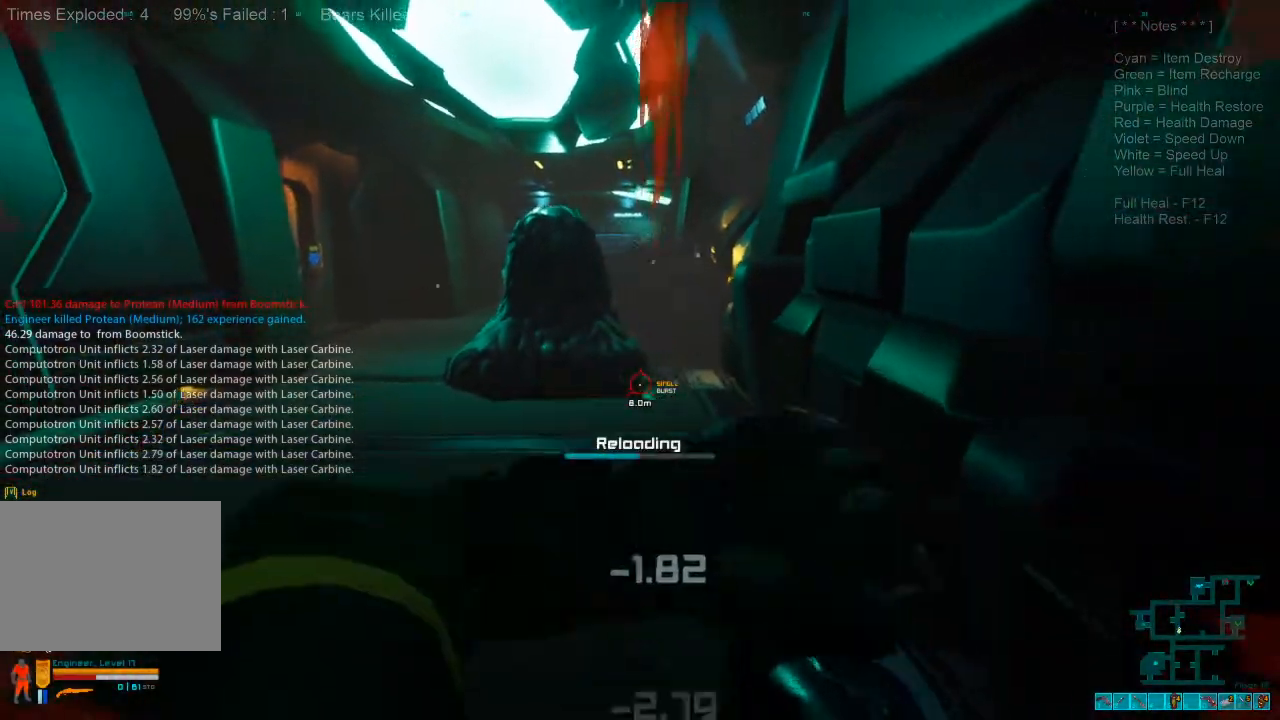
{"keys": ["a", "w"], "mouse": [], "events": []}
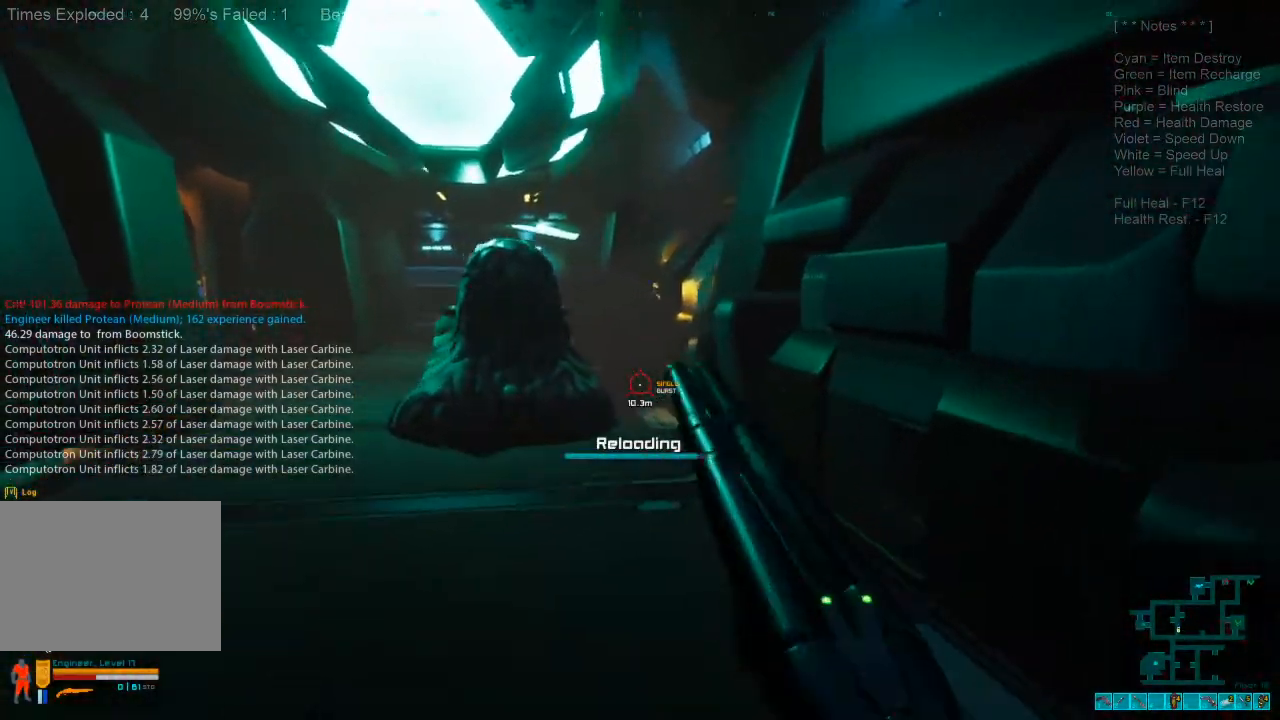
{"keys": ["w"], "mouse": [], "events": [[200, "ctrl", "down"], [200, "mouse_right", "down"], [400, "a", "up"], [400, "ctrl", "up"], [433, "mouse_right", "up"]]}
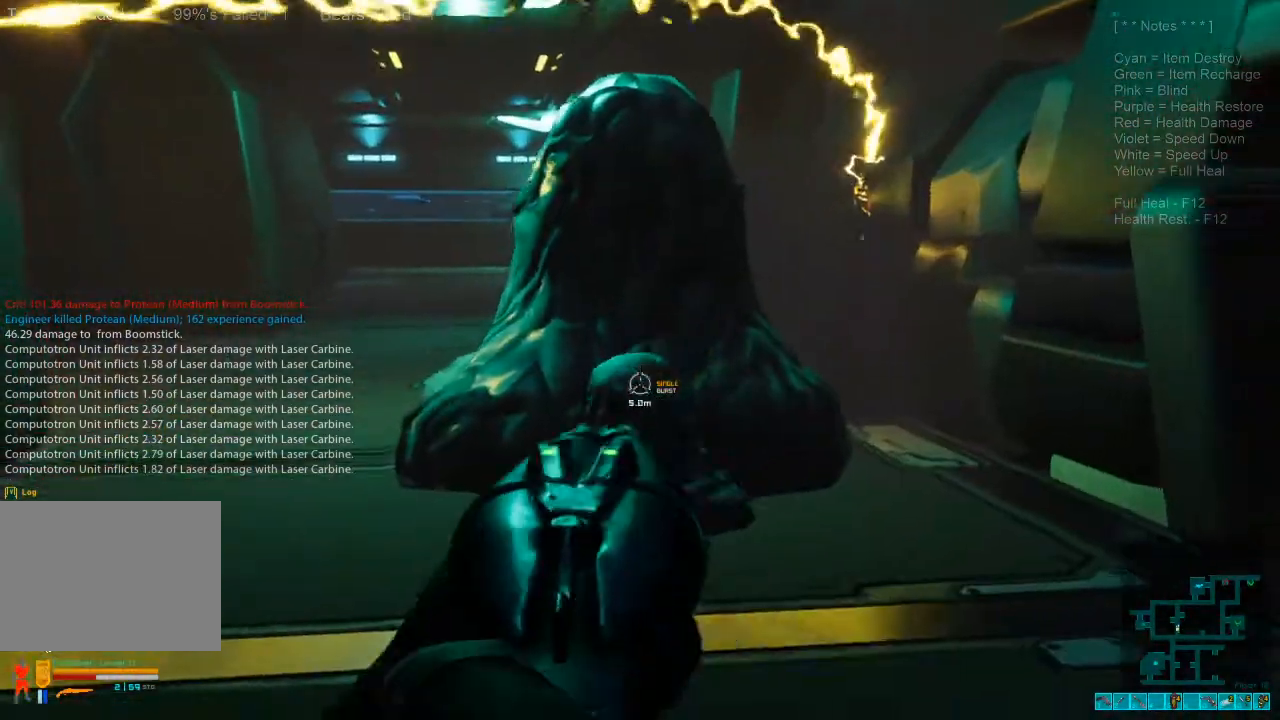
{"keys": ["s"], "mouse": [], "events": [[67, "w", "up"], [367, "s", "down"]]}
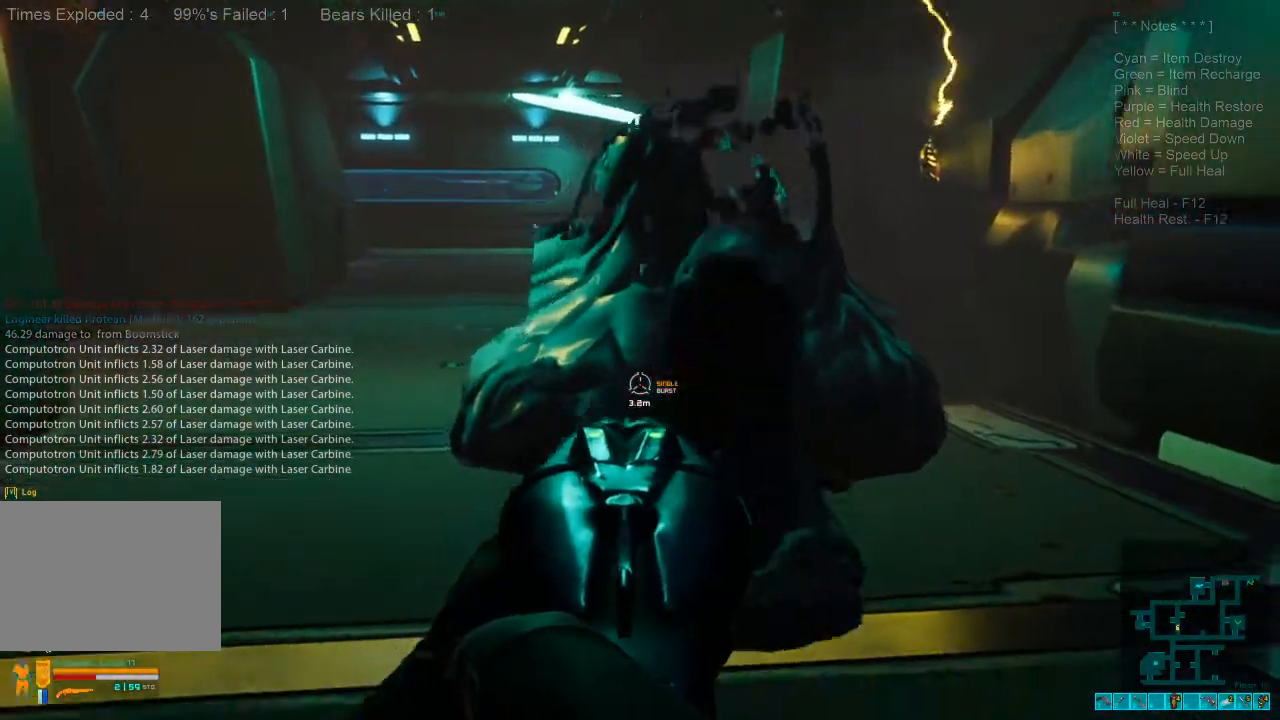
{"keys": ["s"], "mouse": [], "events": [[67, "mouse_left", "down"], [233, "mouse_left", "up"]]}
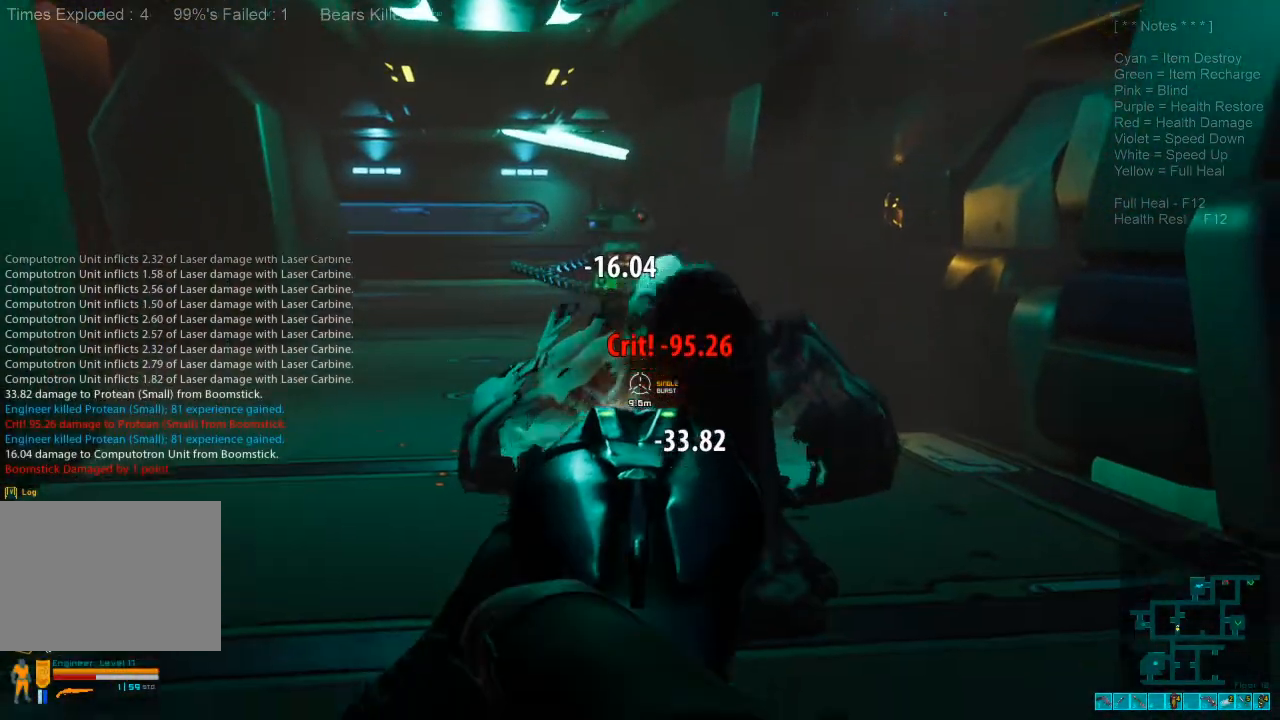
{"keys": ["s"], "mouse": [], "events": [[167, "d", "down"], [433, "d", "up"]]}
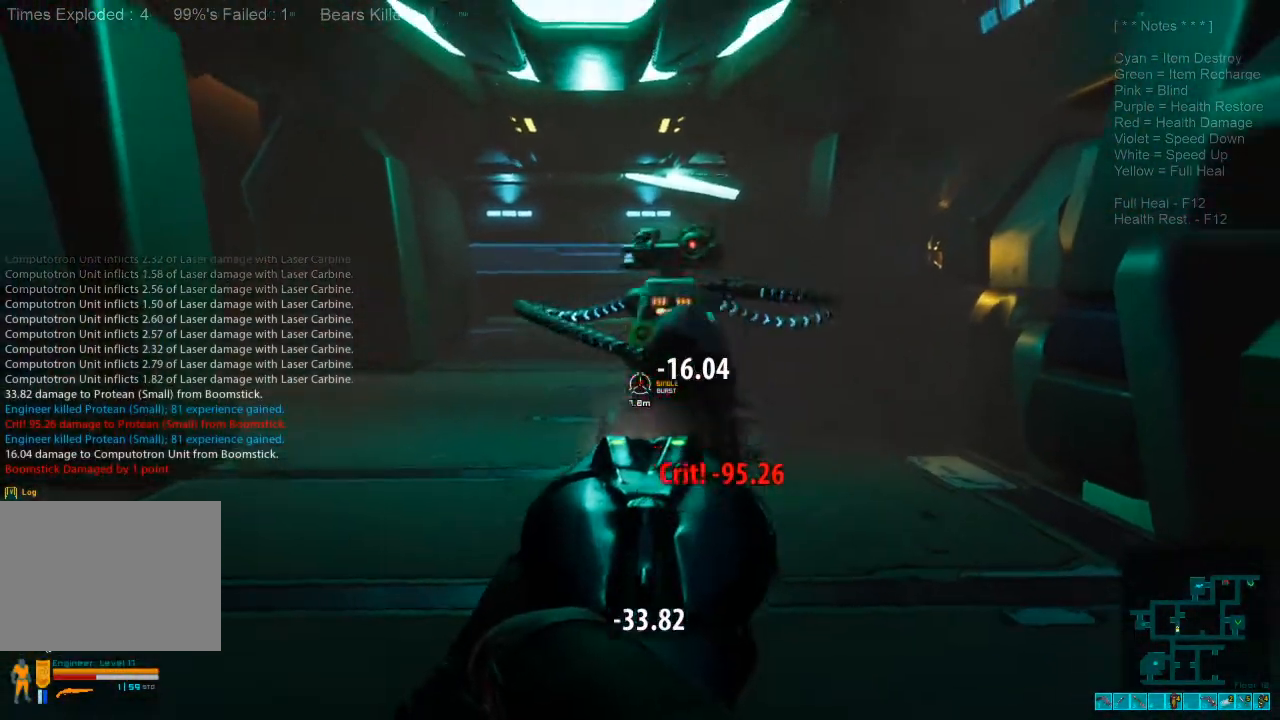
{"keys": ["d"], "mouse": [], "events": [[67, "mouse_left", "down"], [267, "mouse_left", "up"], [300, "d", "down"], [367, "s", "up"]]}
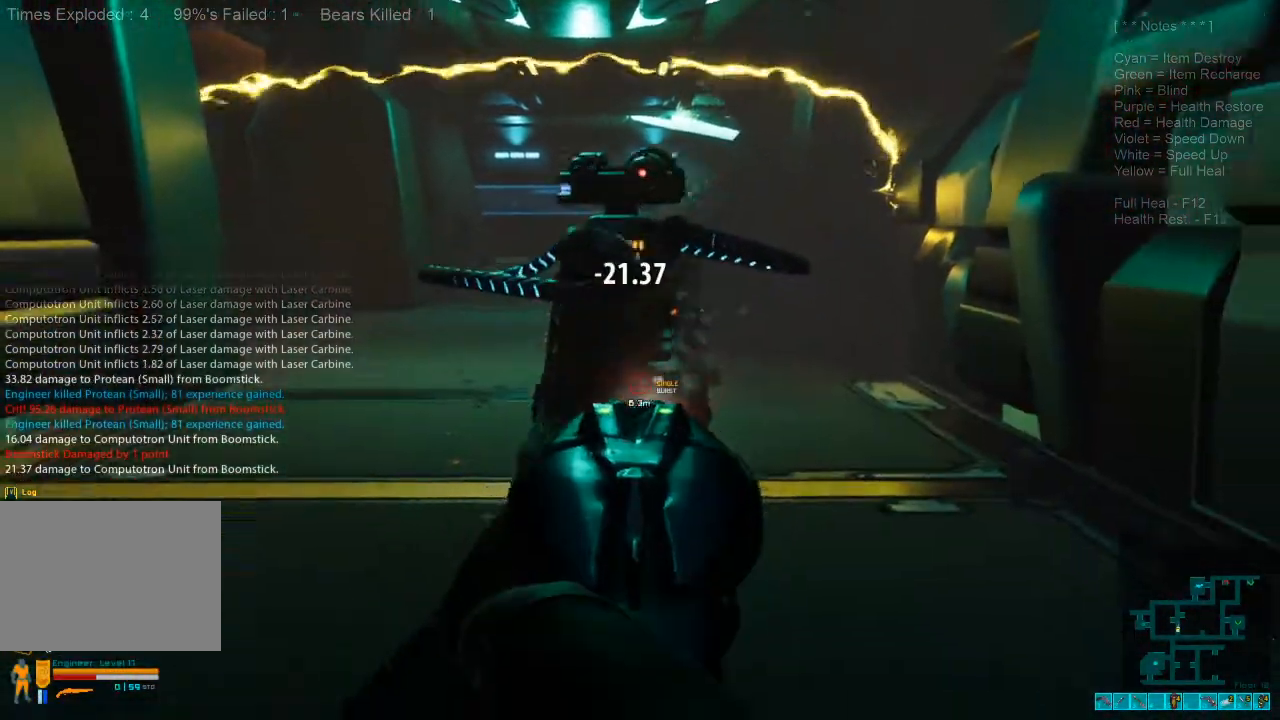
{"keys": [], "mouse": [], "events": [[33, "ctrl", "down"], [33, "mouse_right", "down"], [67, "w", "down"], [133, "d", "up"], [167, "mouse_right", "up"], [200, "ctrl", "up"], [233, "w", "up"], [300, "r", "down"], [433, "r", "up"]]}
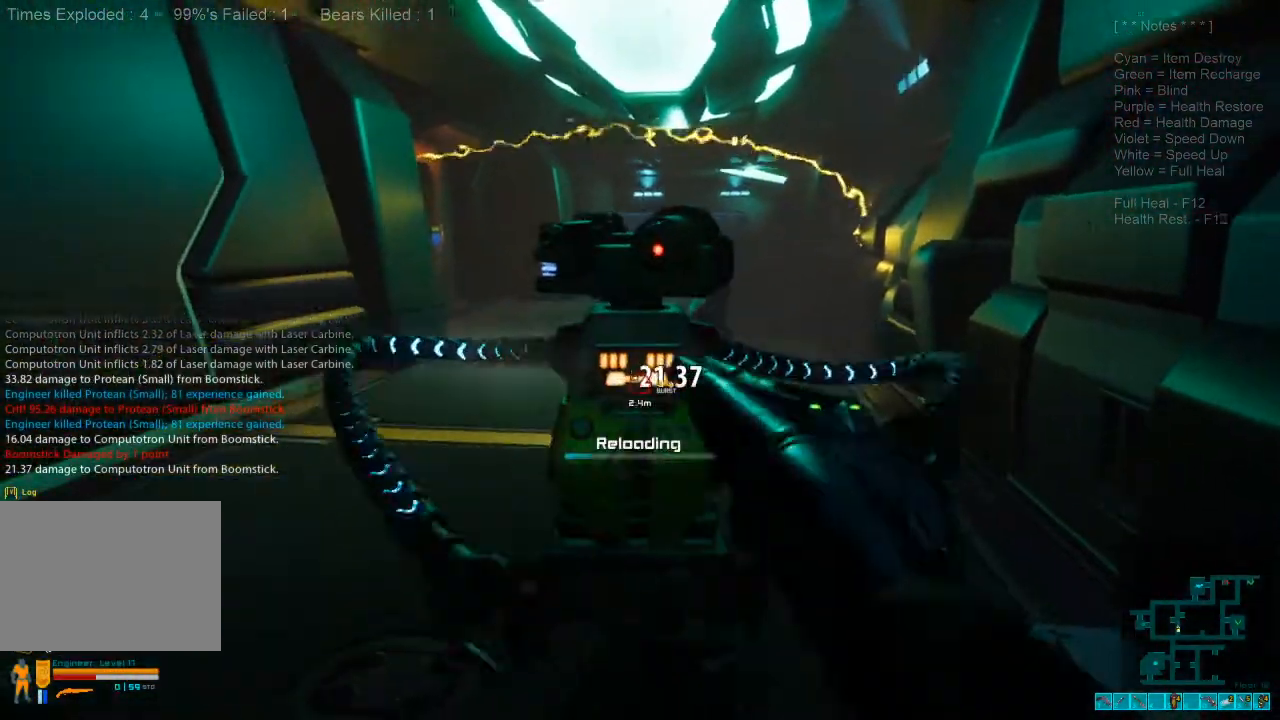
{"keys": ["a"], "mouse": [], "events": [[100, "a", "down"], [100, "s", "down"], [400, "s", "up"]]}
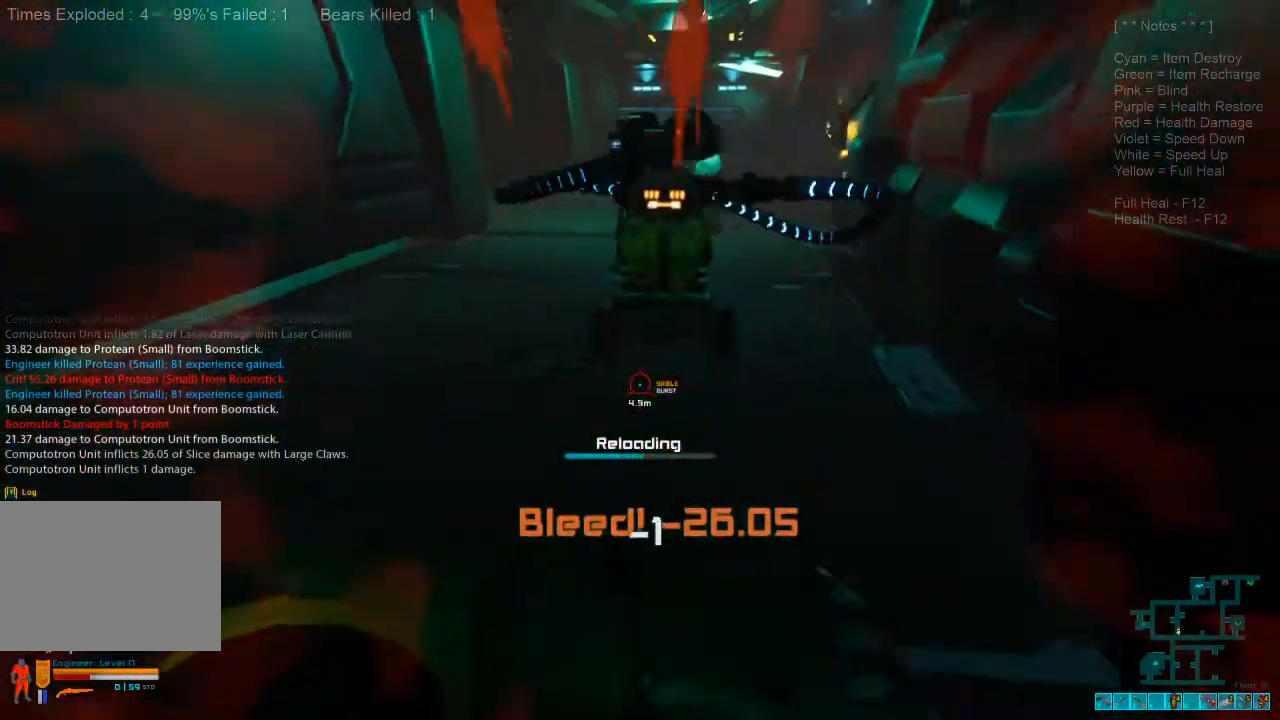
{"keys": ["w"], "mouse": ["left"], "events": [[67, "3", "down"], [167, "3", "up"], [167, "a", "up"], [300, "w", "down"], [467, "mouse_left", "down"]]}
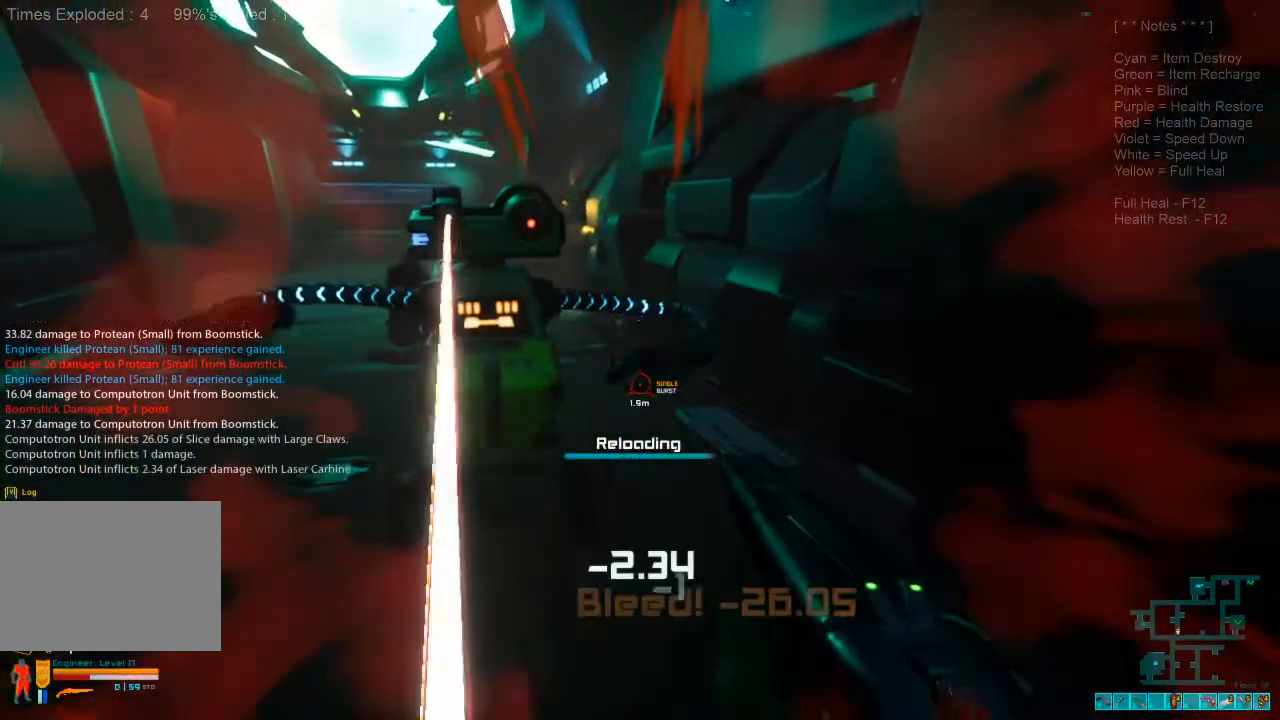
{"keys": [], "mouse": [], "events": [[33, "mouse_left", "up"], [267, "w", "up"], [367, "3", "down"], [467, "3", "up"]]}
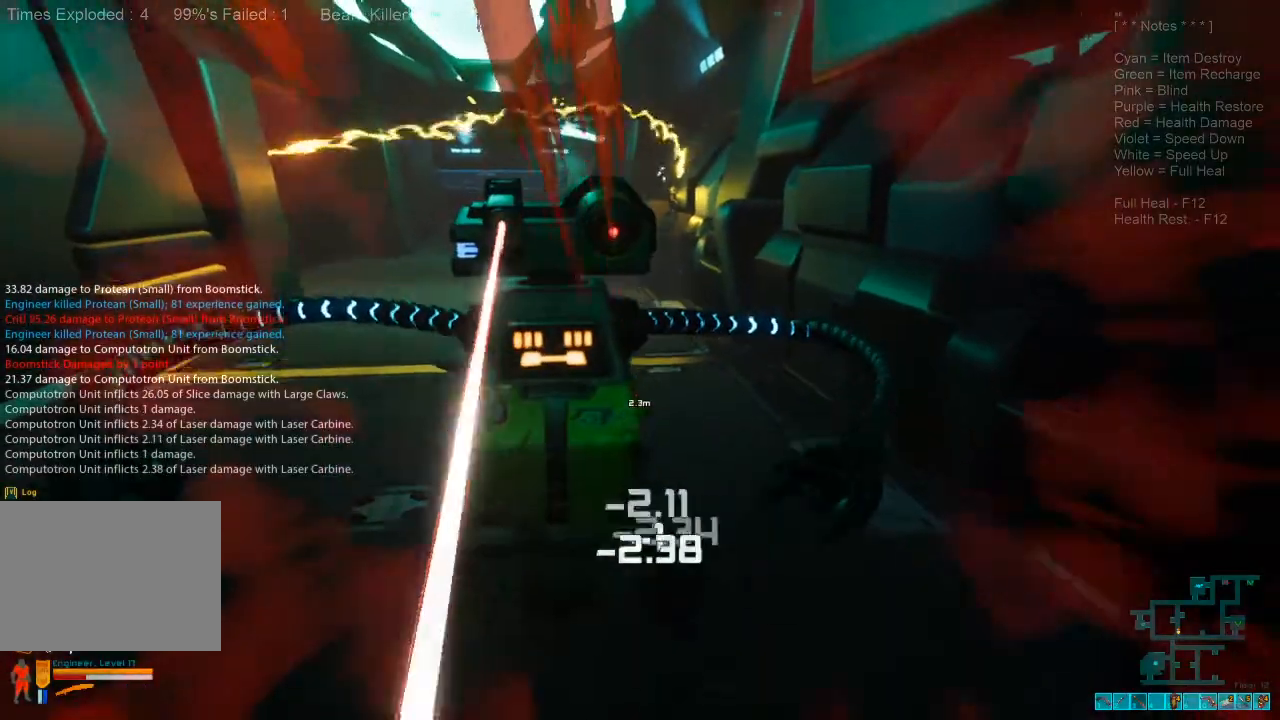
{"keys": [], "mouse": ["left"], "events": [[33, "mouse_left", "down"], [167, "mouse_left", "up"], [200, "w", "down"], [233, "mouse_left", "down"], [367, "mouse_left", "up"], [400, "mouse_left", "down"], [467, "w", "up"]]}
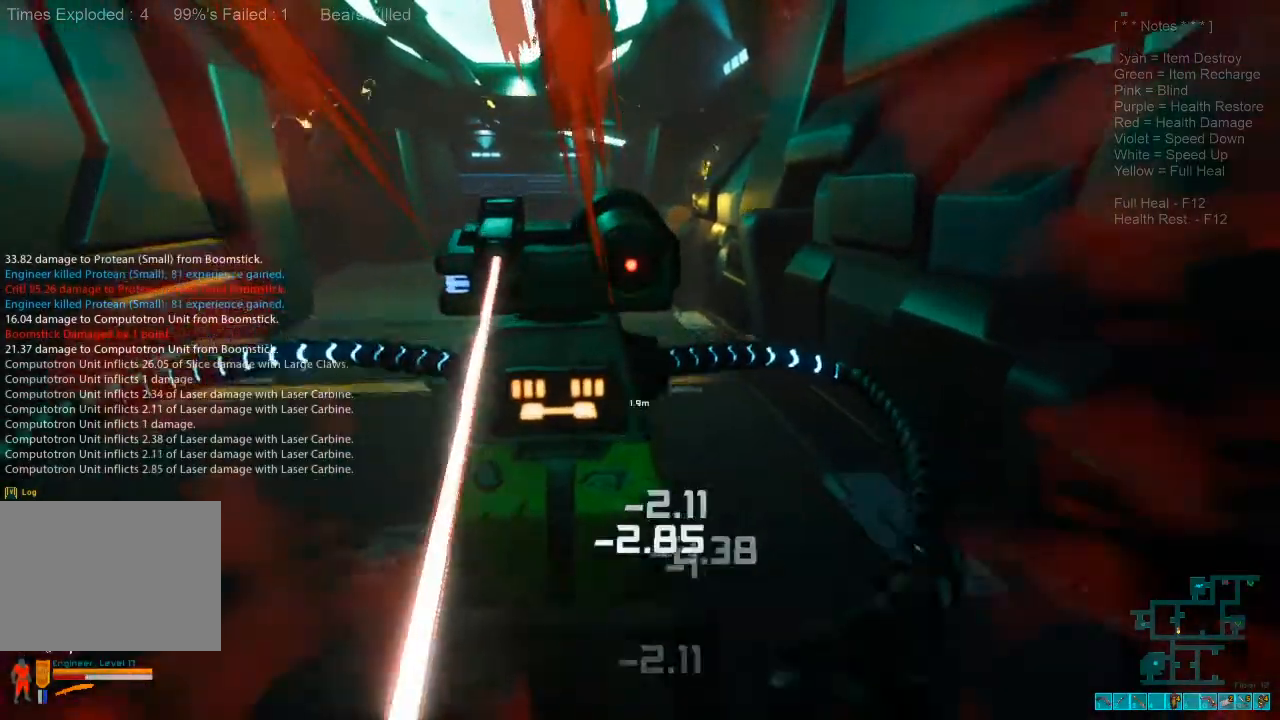
{"keys": [], "mouse": ["left"], "events": [[33, "mouse_left", "up"], [100, "mouse_left", "down"], [200, "mouse_left", "up"], [267, "mouse_left", "down"], [367, "mouse_left", "up"], [433, "mouse_left", "down"]]}